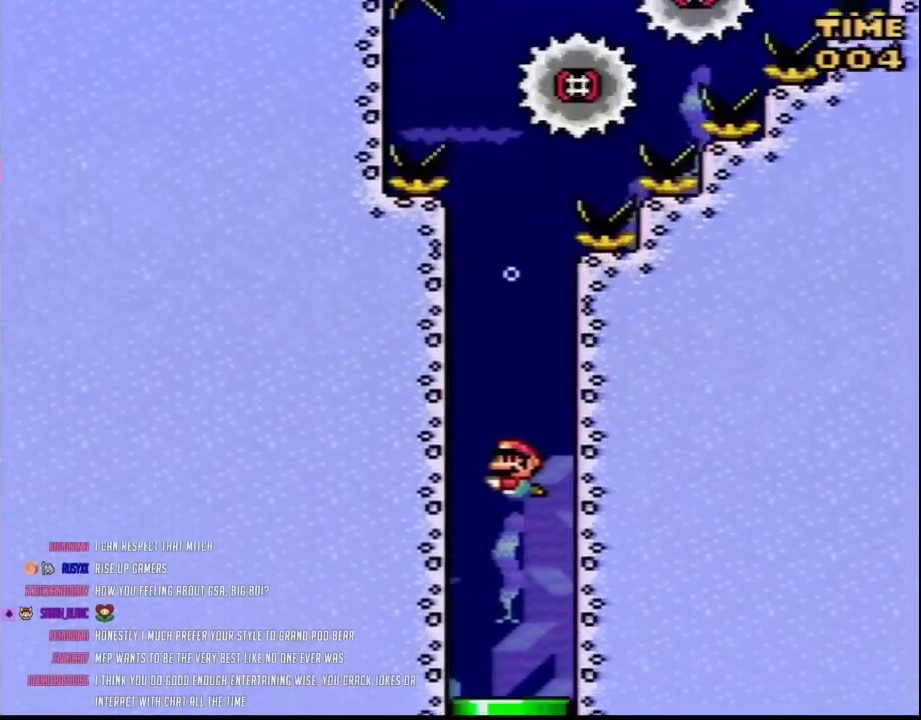
Gameplay with a controller (Nintendo layout); each line is a JSON object with the inputs held at the frame after it. "events" lists button and stick changes between this image and that frame as [ms after this image, input, new state], when the widget could be followed in between. Not read: L3 R3.
{"buttons": ["Y", "DPAD_DOWN"], "events": [[383, "B", "down"], [500, "B", "up"]]}
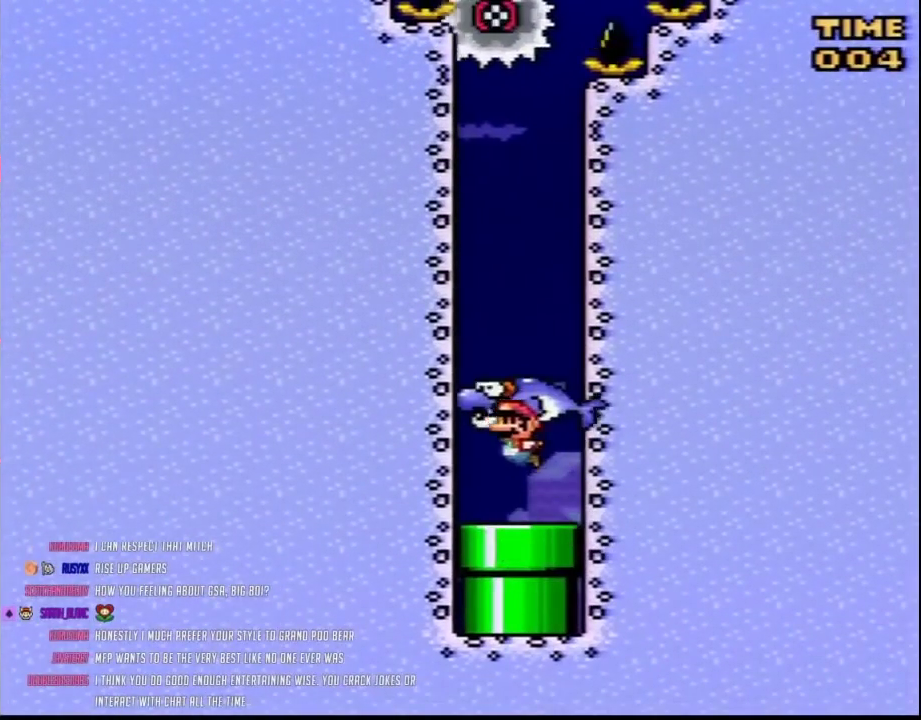
{"buttons": ["Y", "DPAD_DOWN"], "events": []}
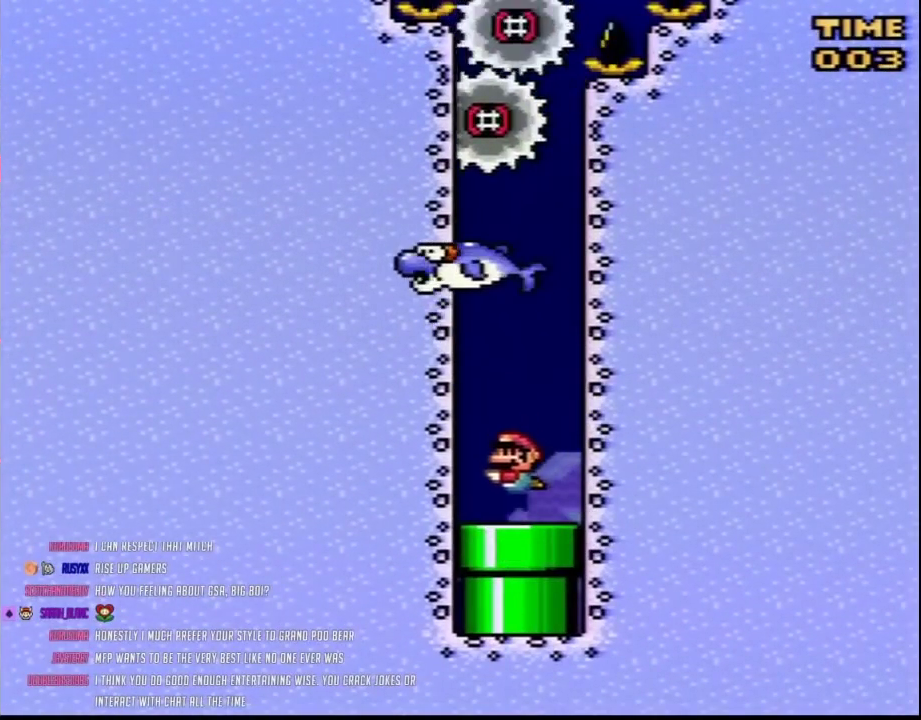
{"buttons": [], "events": [[350, "DPAD_DOWN", "up"], [500, "Y", "up"]]}
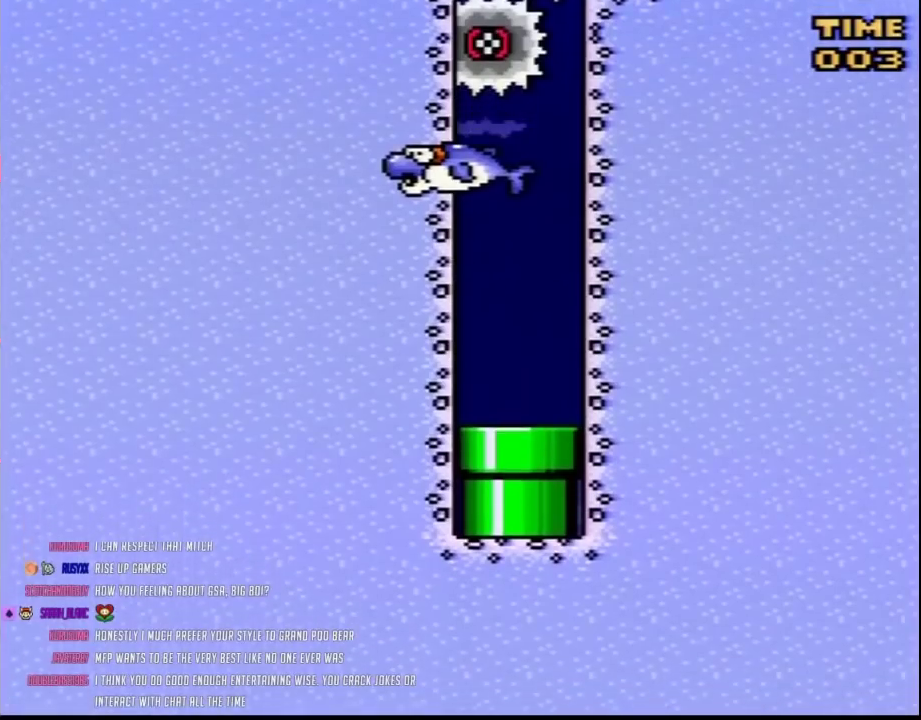
{"buttons": [], "events": []}
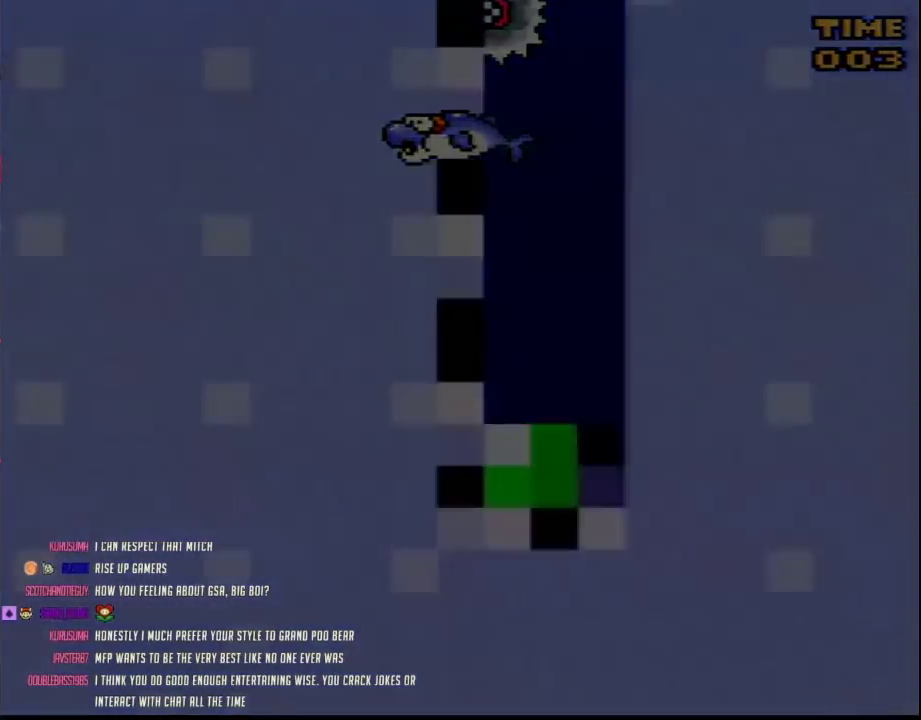
{"buttons": [], "events": []}
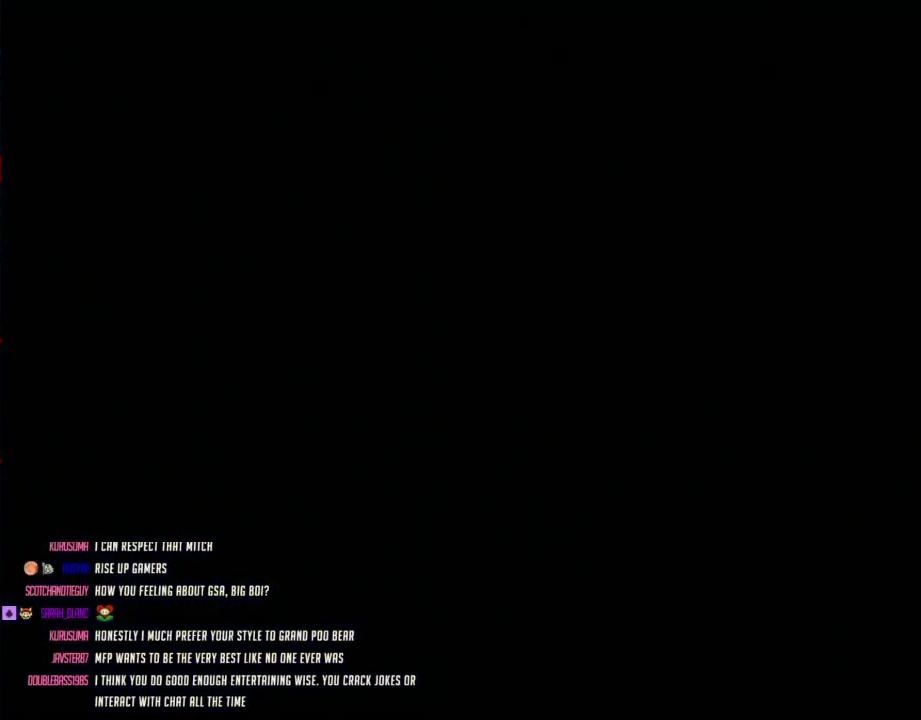
{"buttons": [], "events": []}
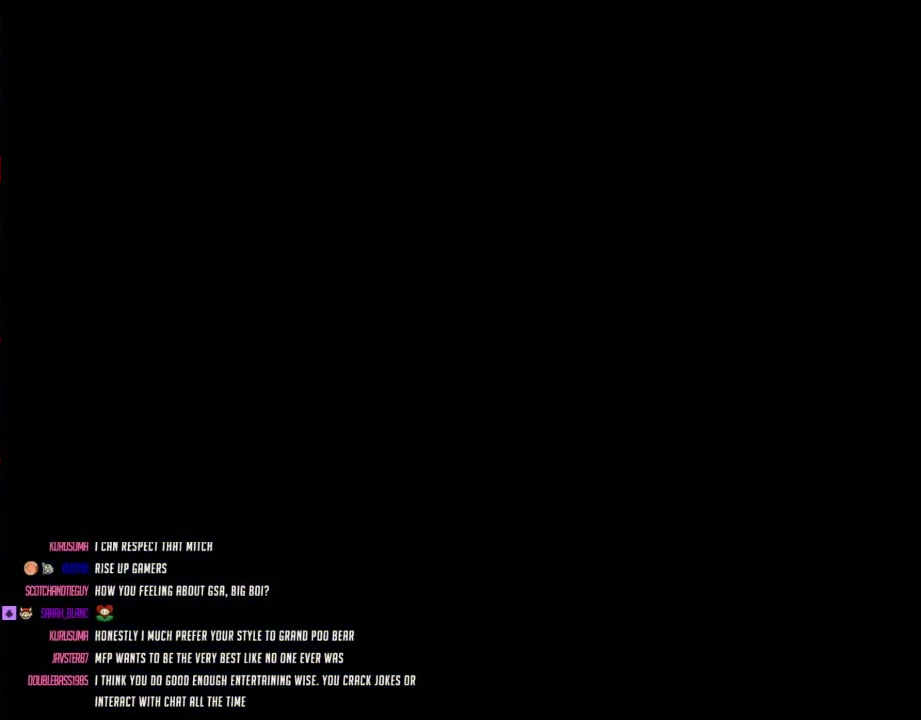
{"buttons": [], "events": []}
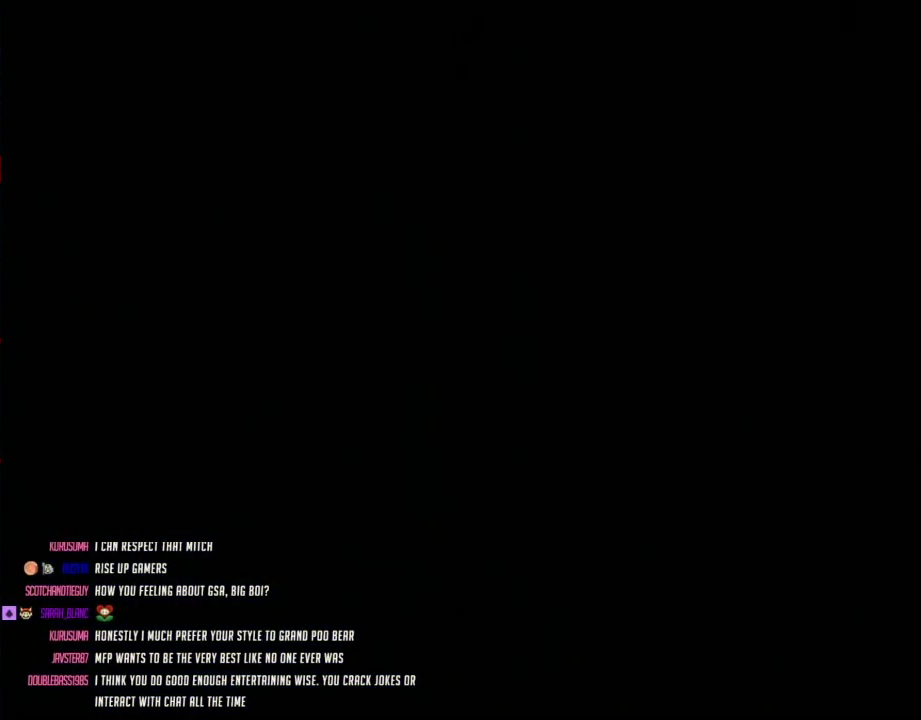
{"buttons": ["Y"], "events": [[400, "Y", "down"]]}
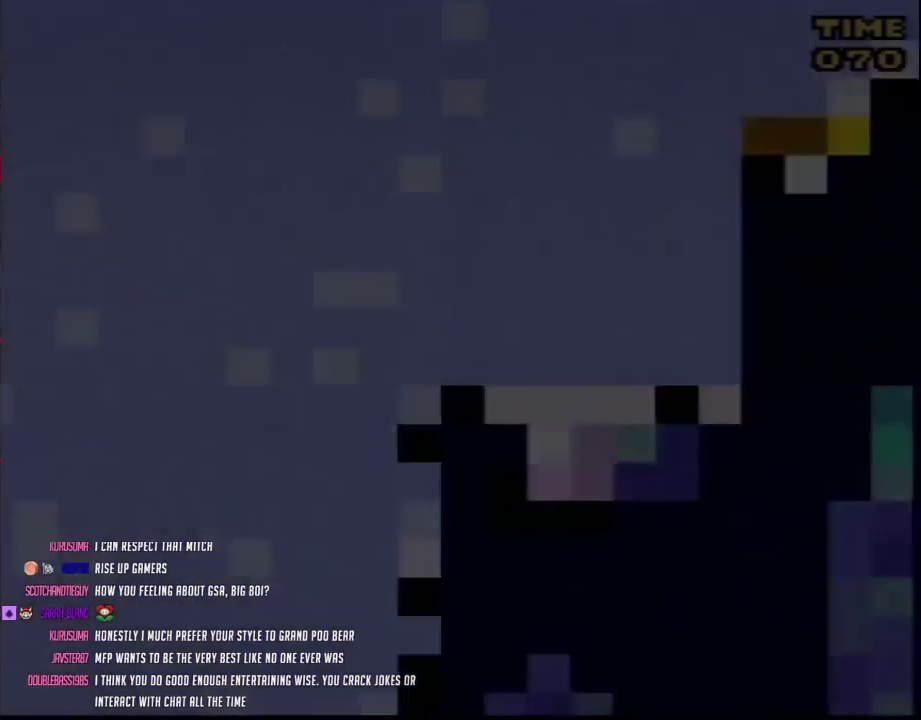
{"buttons": ["Y", "DPAD_RIGHT"], "events": [[250, "DPAD_RIGHT", "down"]]}
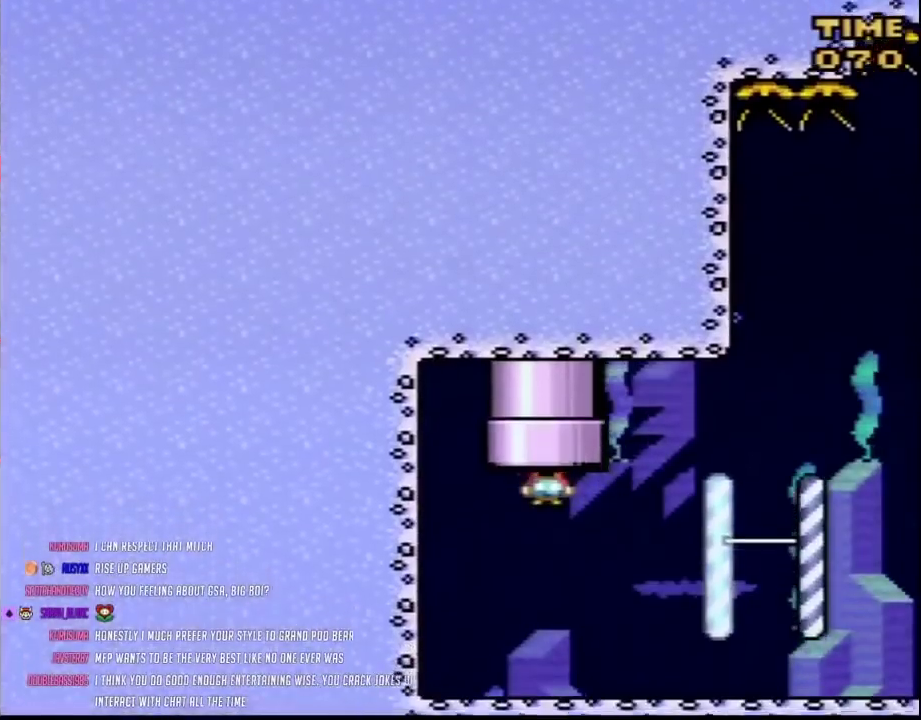
{"buttons": ["Y", "DPAD_RIGHT"], "events": []}
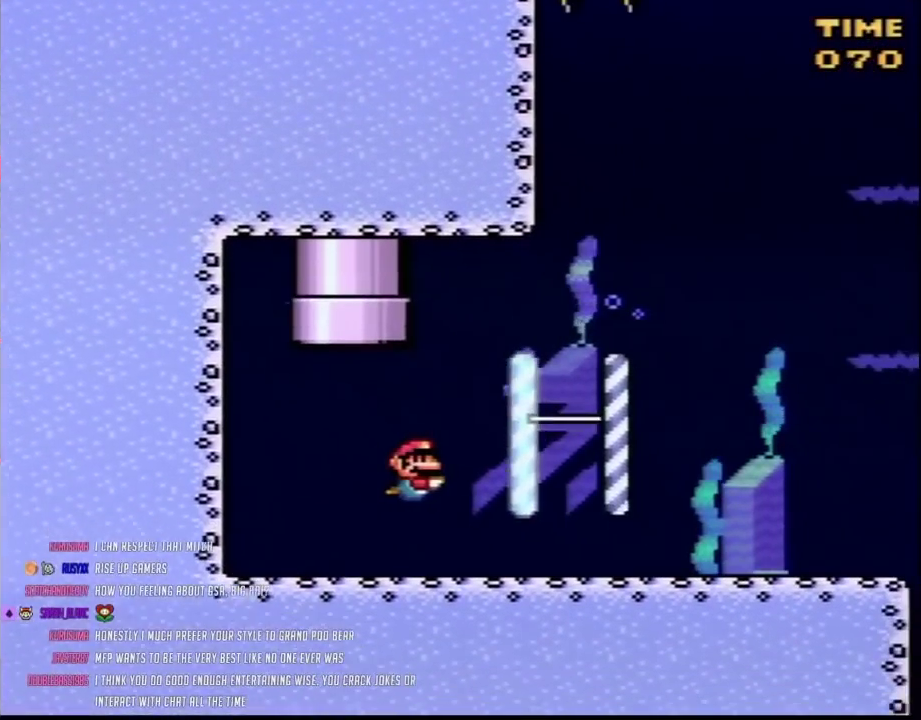
{"buttons": ["Y", "DPAD_UP", "DPAD_RIGHT"], "events": [[33, "B", "down"], [117, "B", "up"], [283, "DPAD_UP", "down"], [400, "B", "down"], [467, "B", "up"]]}
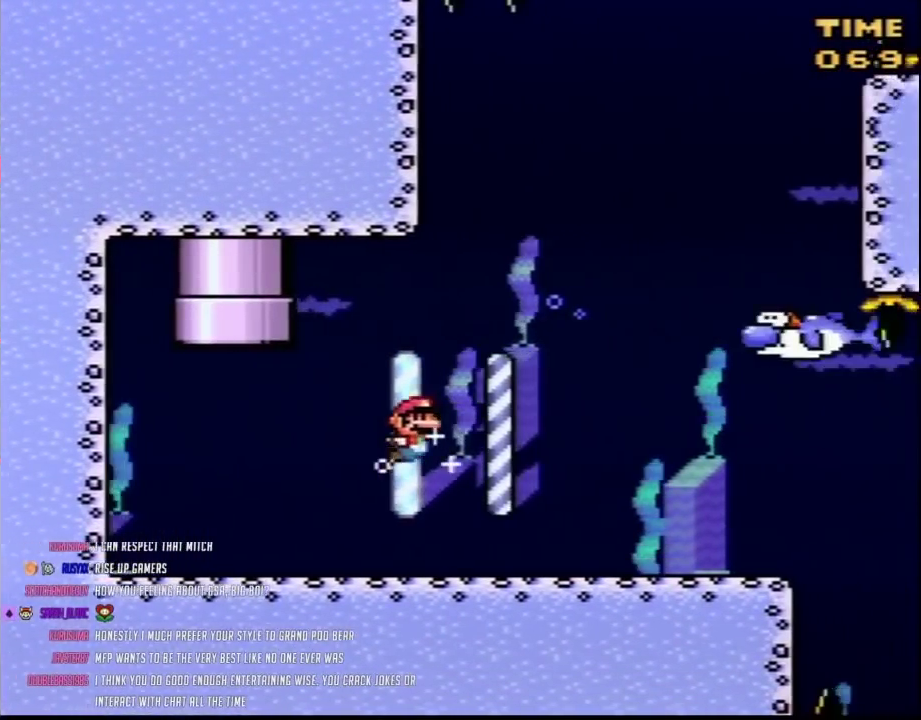
{"buttons": ["Y", "DPAD_UP", "DPAD_RIGHT"], "events": [[100, "B", "down"], [183, "B", "up"], [400, "B", "down"], [500, "B", "up"]]}
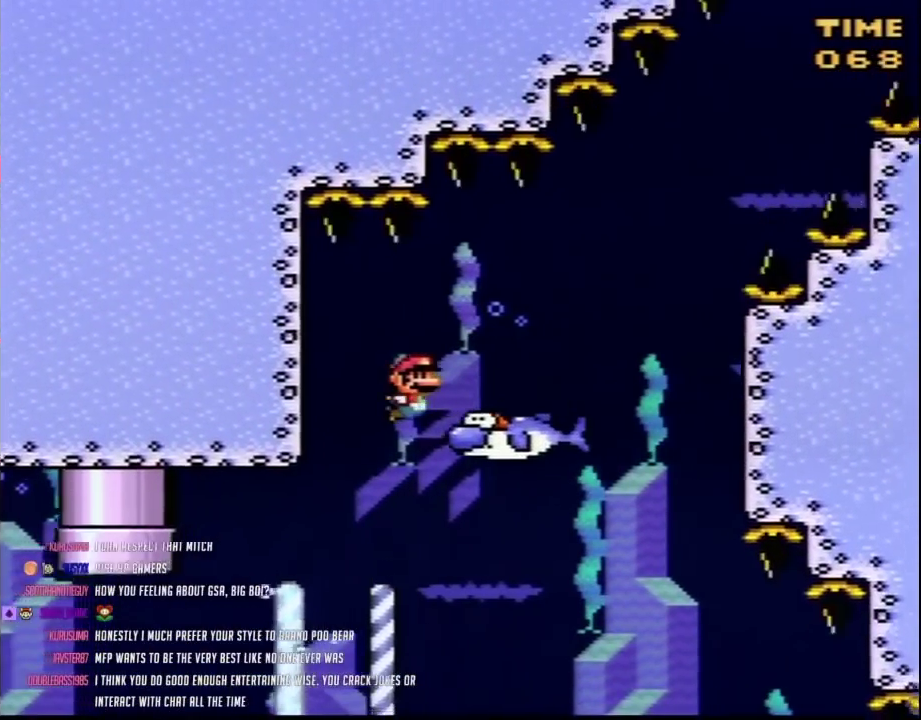
{"buttons": ["Y", "DPAD_RIGHT"], "events": [[33, "DPAD_UP", "up"], [67, "DPAD_DOWN", "down"], [100, "DPAD_RIGHT", "up"], [317, "DPAD_DOWN", "up"], [400, "DPAD_RIGHT", "down"]]}
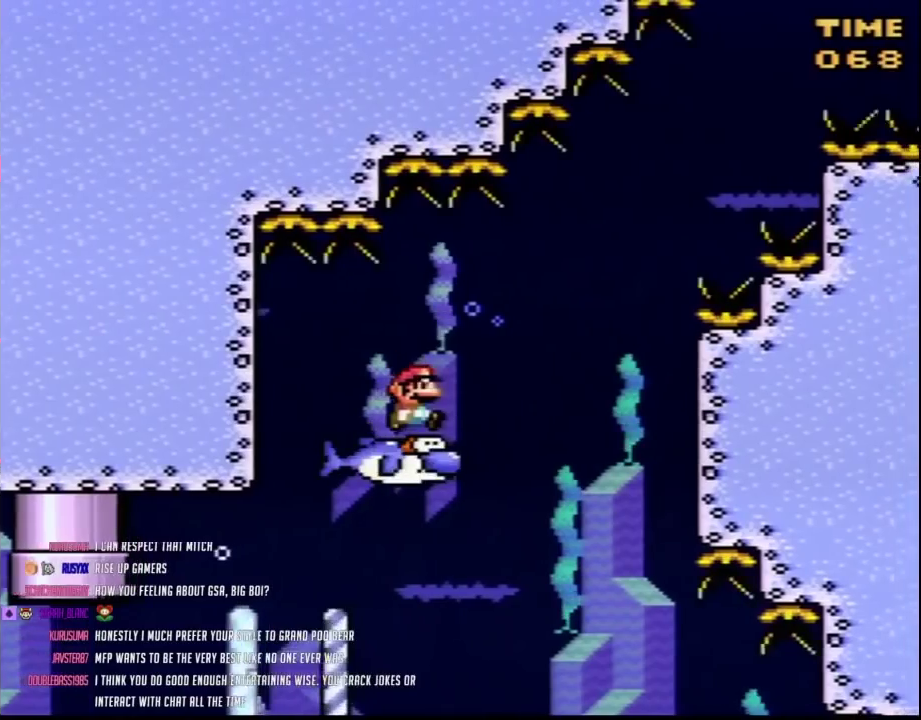
{"buttons": ["Y", "DPAD_RIGHT"], "events": []}
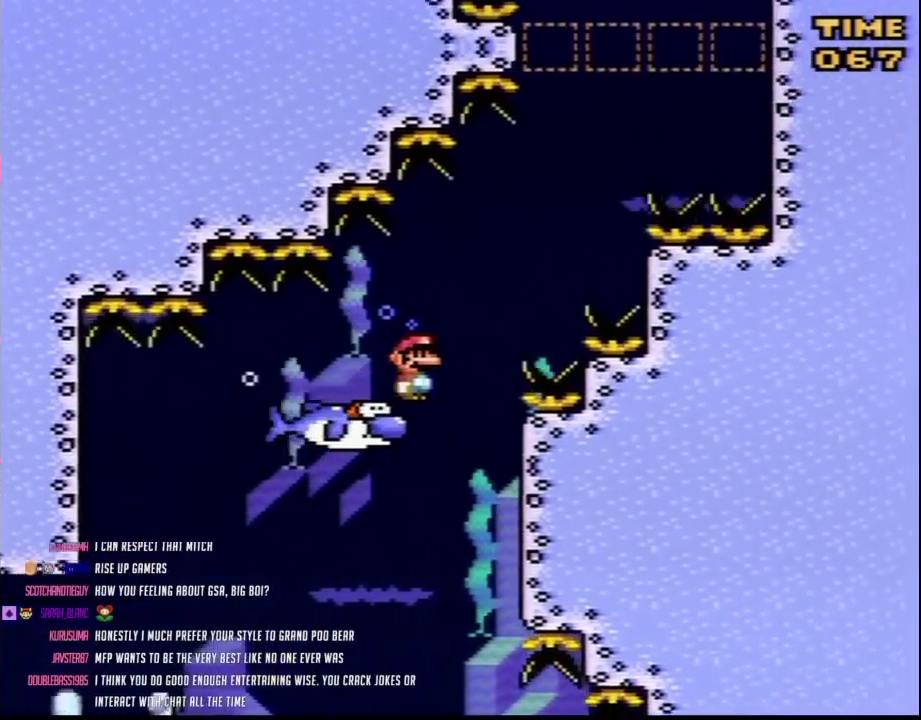
{"buttons": ["Y", "DPAD_LEFT"], "events": [[150, "DPAD_RIGHT", "up"], [250, "DPAD_LEFT", "down"]]}
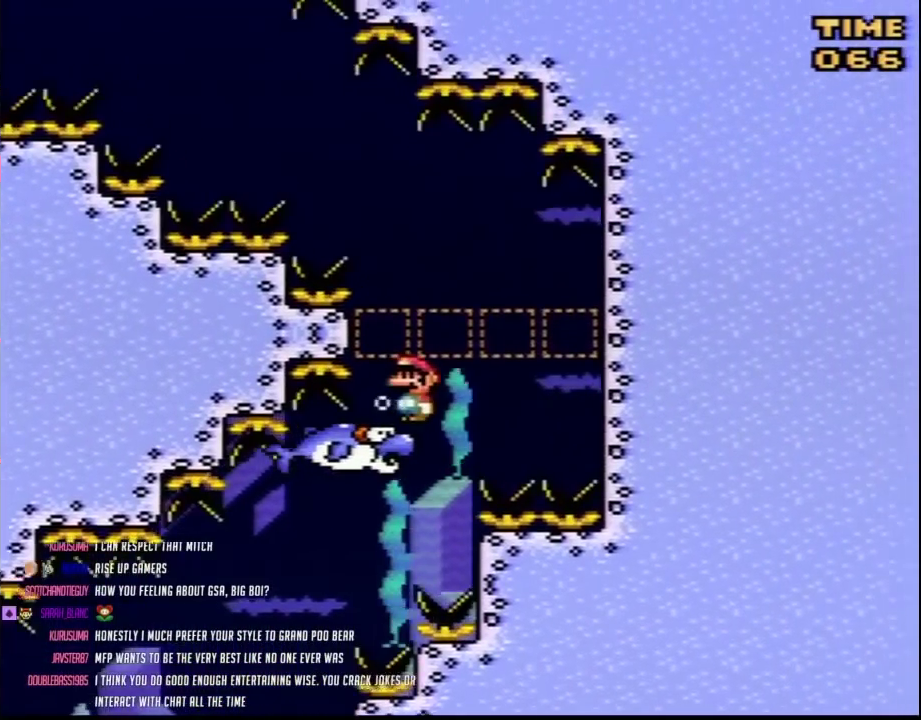
{"buttons": ["Y", "DPAD_LEFT"], "events": []}
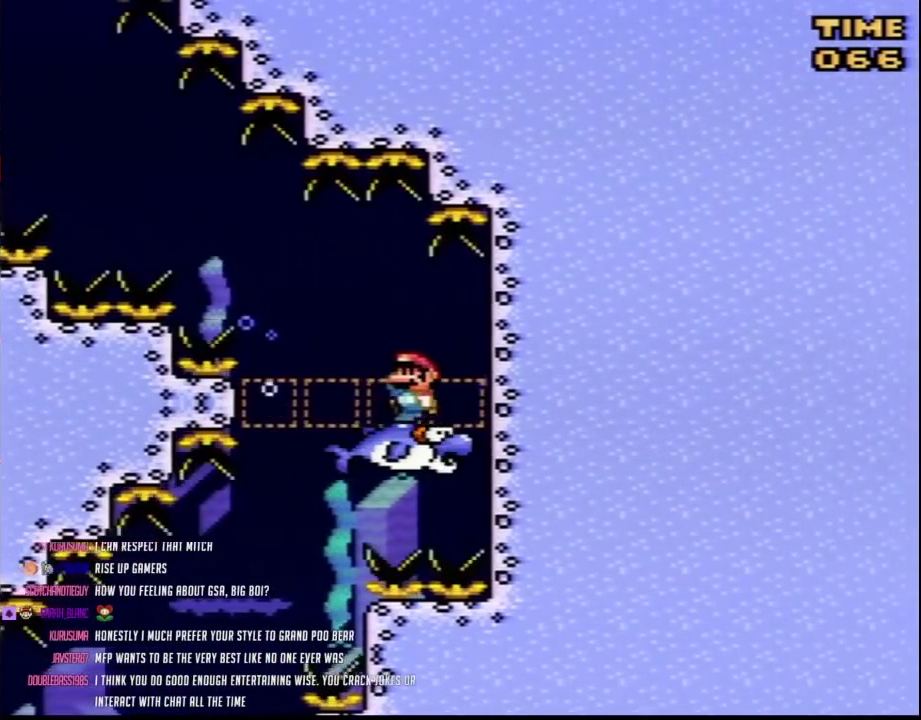
{"buttons": ["Y", "DPAD_LEFT"], "events": [[200, "DPAD_LEFT", "up"], [467, "DPAD_LEFT", "down"]]}
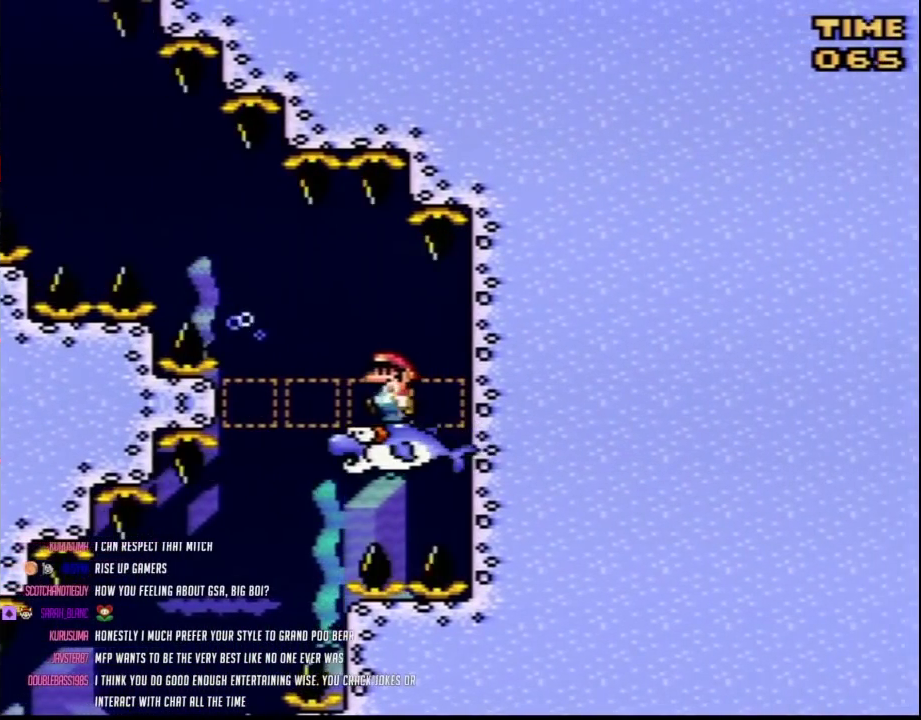
{"buttons": ["Y", "DPAD_LEFT"], "events": []}
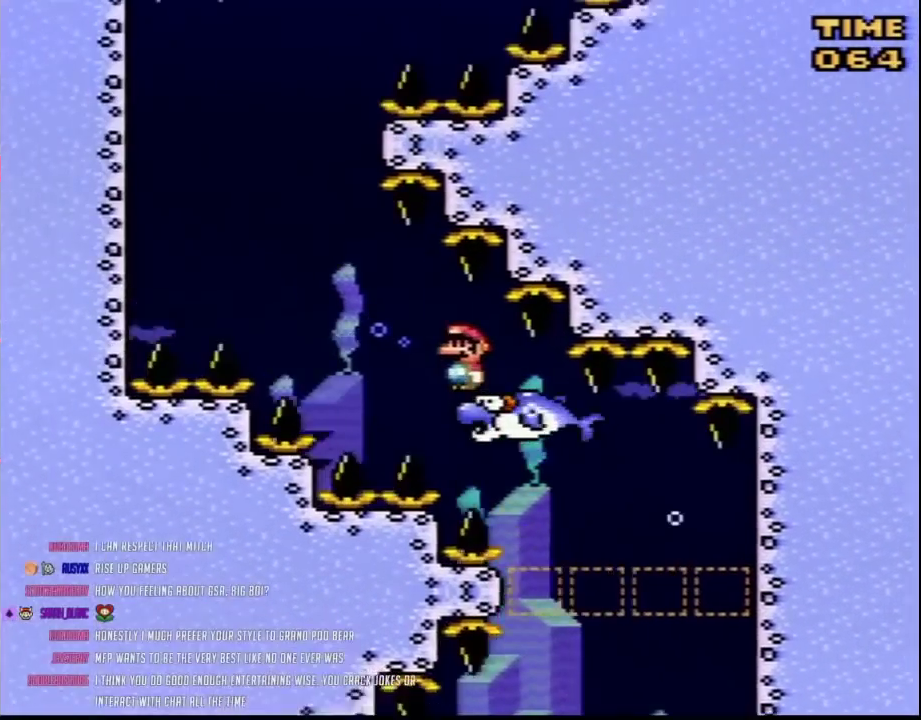
{"buttons": ["Y", "DPAD_RIGHT"], "events": [[250, "DPAD_LEFT", "up"], [350, "DPAD_RIGHT", "down"]]}
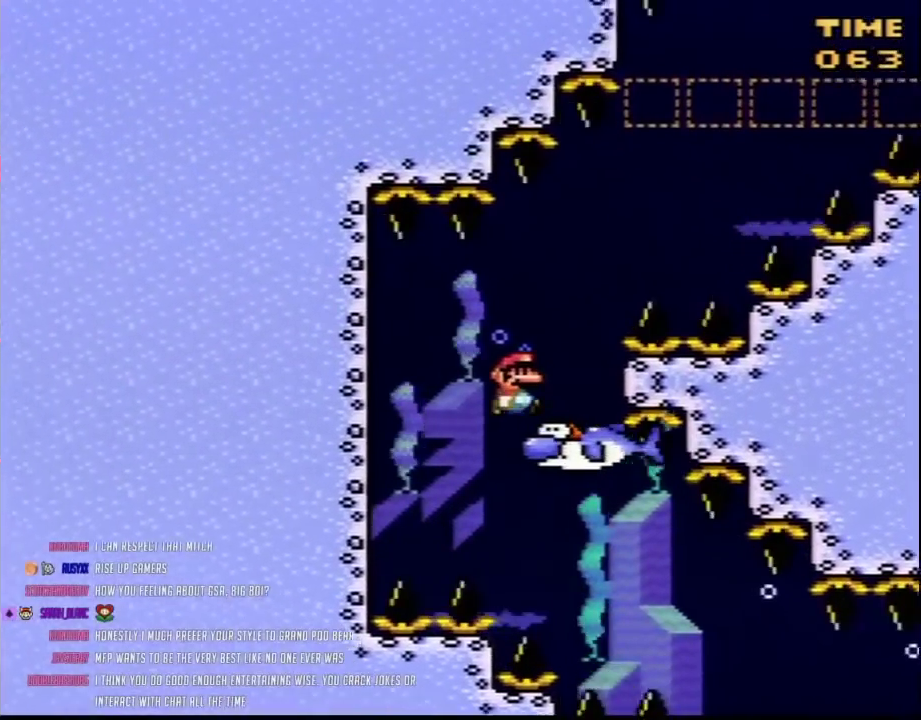
{"buttons": ["Y", "DPAD_RIGHT"], "events": []}
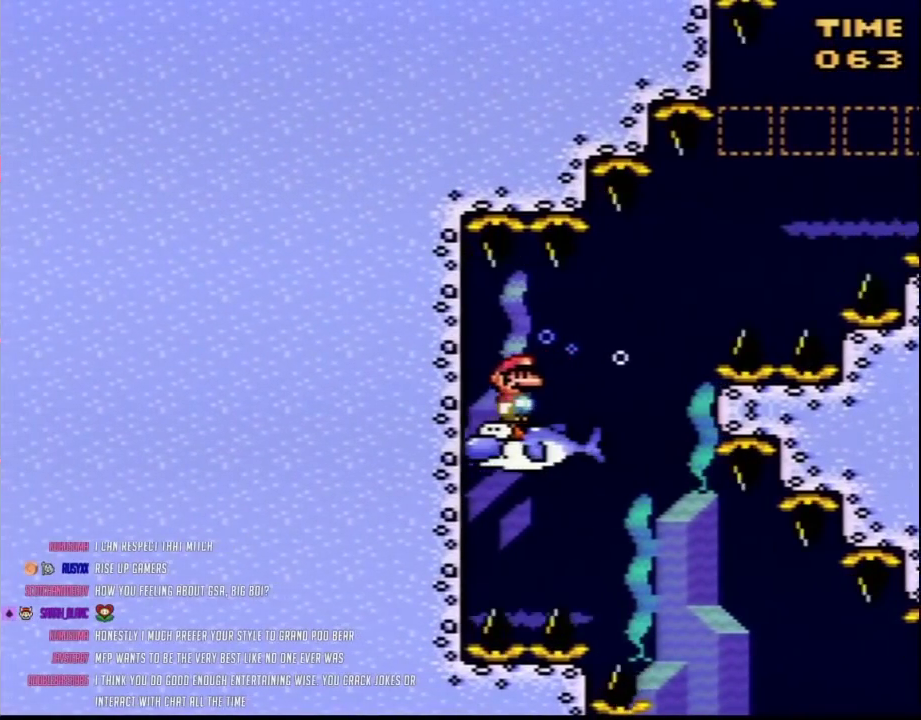
{"buttons": ["Y"], "events": [[133, "DPAD_RIGHT", "up"], [217, "DPAD_RIGHT", "down"], [467, "DPAD_RIGHT", "up"]]}
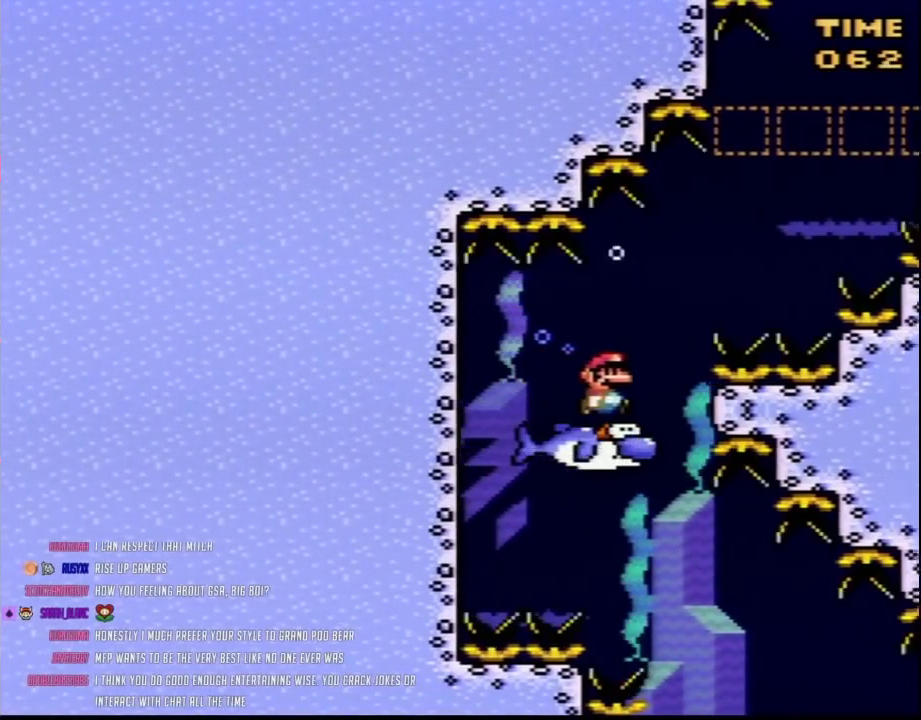
{"buttons": ["Y", "DPAD_RIGHT"], "events": [[67, "DPAD_RIGHT", "down"]]}
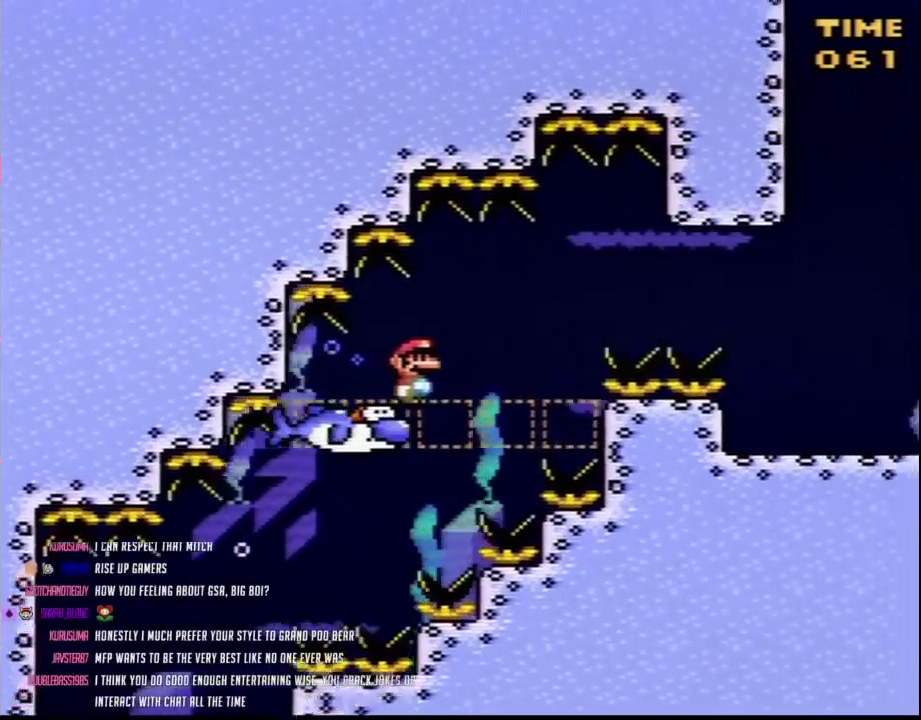
{"buttons": ["Y", "DPAD_RIGHT"], "events": []}
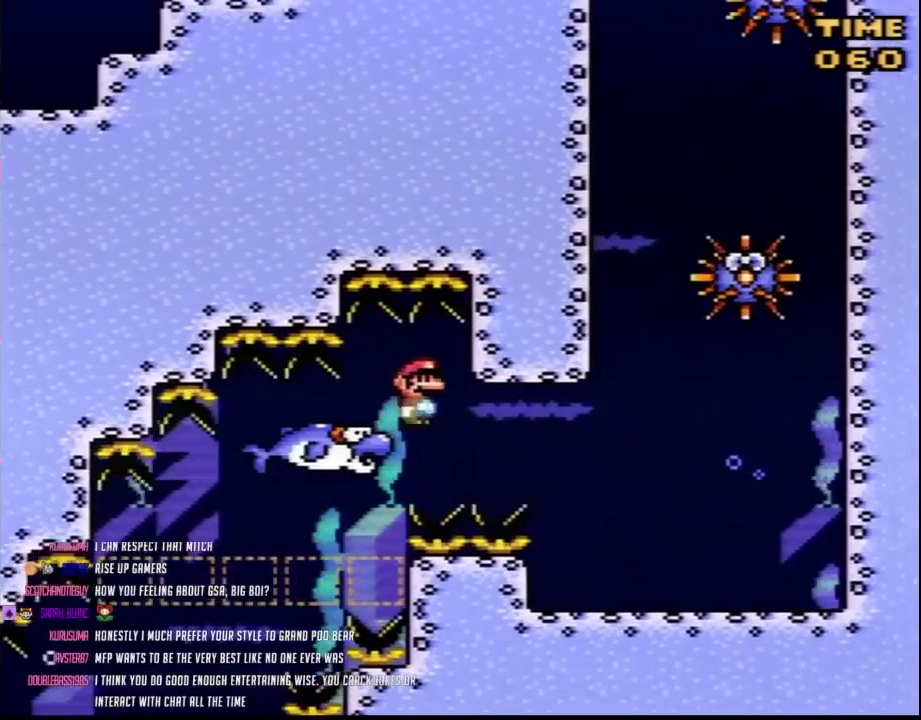
{"buttons": ["Y", "DPAD_UP", "DPAD_RIGHT"], "events": [[283, "DPAD_UP", "down"], [383, "B", "down"], [500, "B", "up"]]}
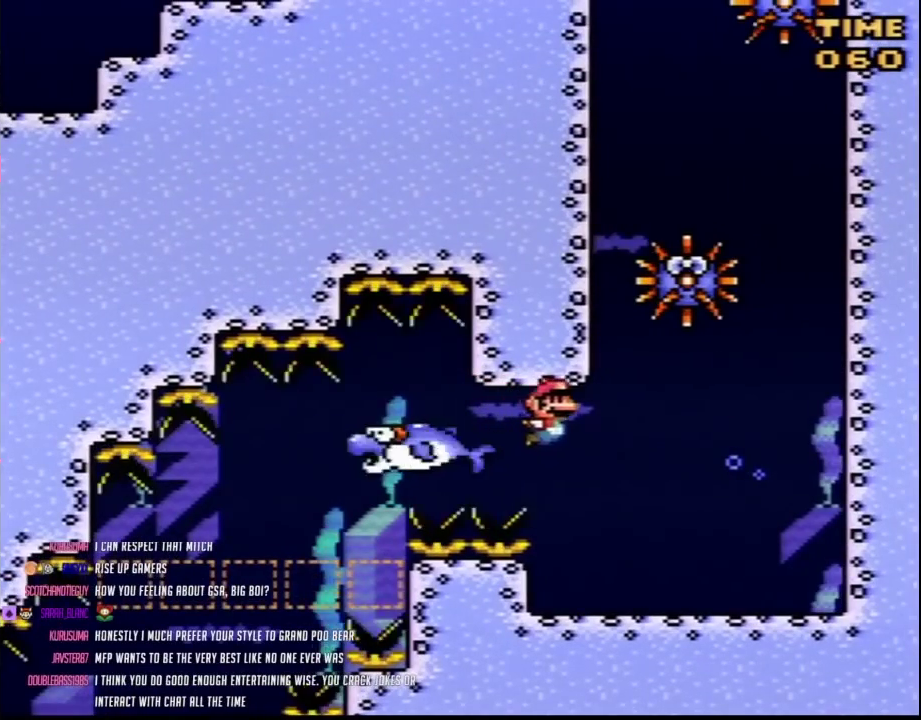
{"buttons": ["B", "Y", "DPAD_UP", "DPAD_RIGHT"], "events": [[150, "DPAD_UP", "up"], [450, "DPAD_UP", "down"], [500, "B", "down"]]}
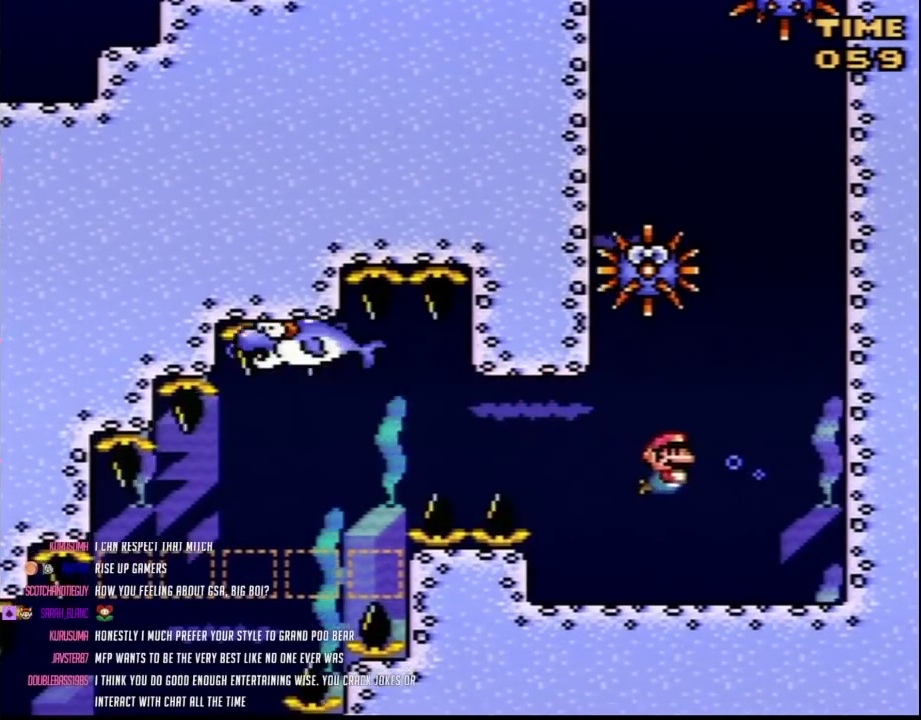
{"buttons": ["Y", "DPAD_UP"], "events": [[100, "B", "up"], [200, "B", "down"], [283, "B", "up"], [383, "B", "down"], [467, "B", "up"], [467, "DPAD_RIGHT", "up"]]}
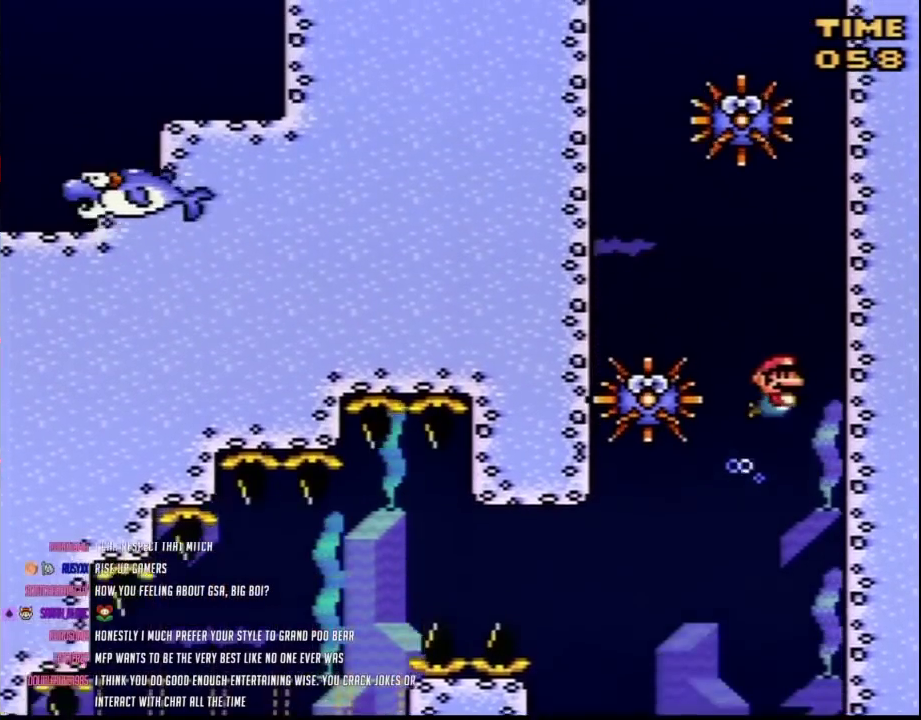
{"buttons": ["Y", "DPAD_UP"], "events": [[33, "B", "down"], [117, "B", "up"], [217, "B", "down"], [283, "B", "up"], [367, "B", "down"], [467, "B", "up"]]}
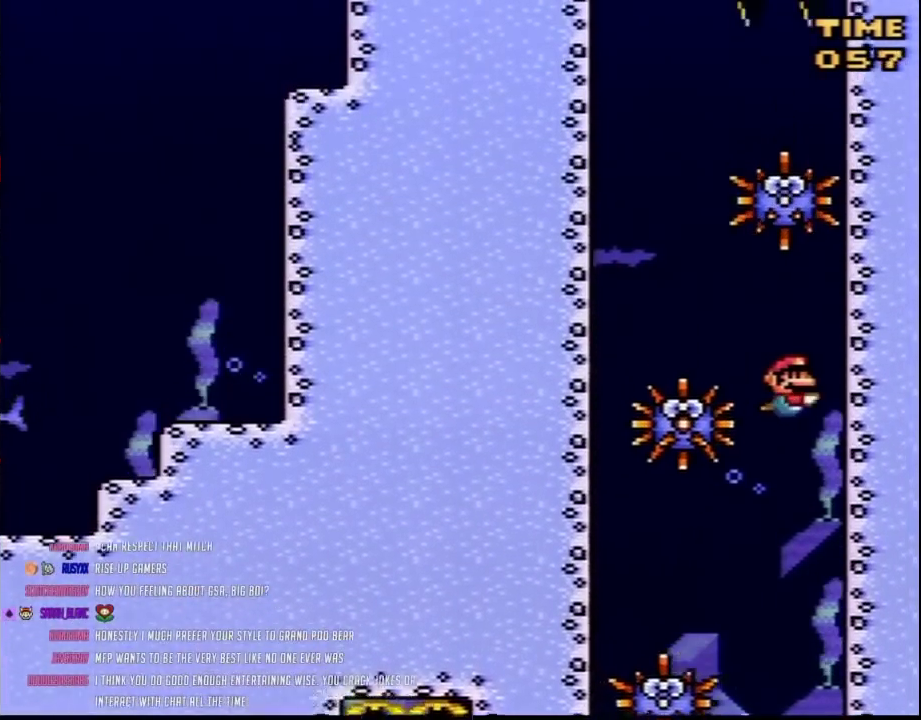
{"buttons": ["Y", "DPAD_UP", "DPAD_LEFT"], "events": [[33, "B", "down"], [117, "B", "up"], [117, "DPAD_DOWN", "down"], [117, "DPAD_LEFT", "down"], [117, "DPAD_UP", "up"], [267, "DPAD_DOWN", "up"], [317, "DPAD_UP", "down"]]}